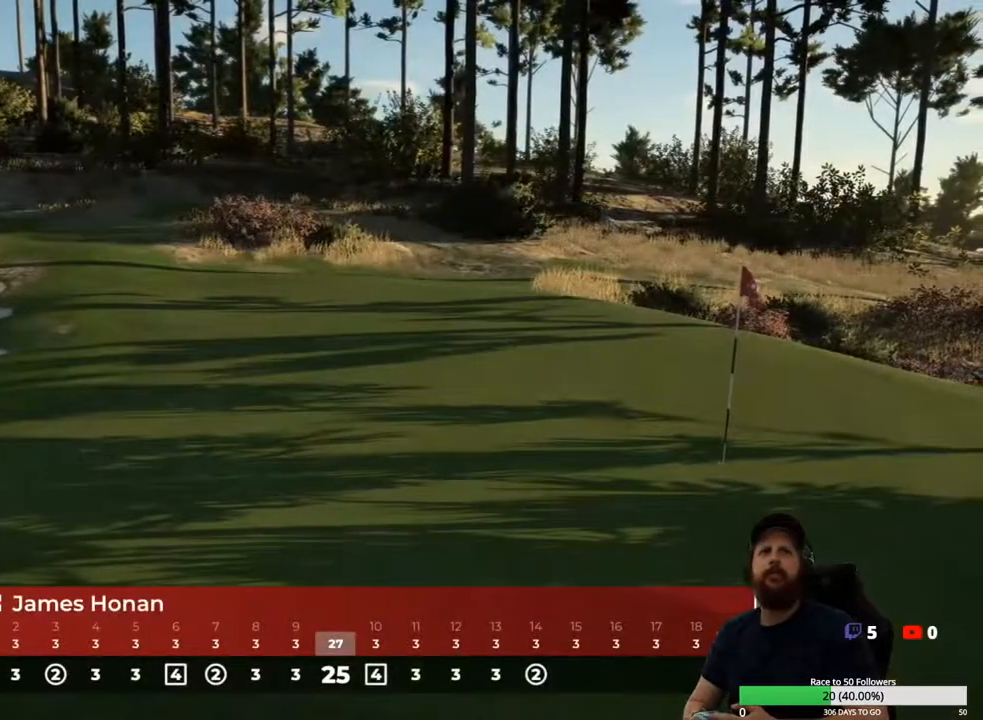
Gameplay with a controller (Xbox layout); each line is a JSON object with the inputs held at the frame after it. "events" lists button and stick changes between this image and that frame as [ms after this image, input, new state], when the widget could be followed in between.
{"buttons": [], "left_stick": "center", "right_stick": "center", "events": [[133, "A", "down"], [233, "A", "up"]]}
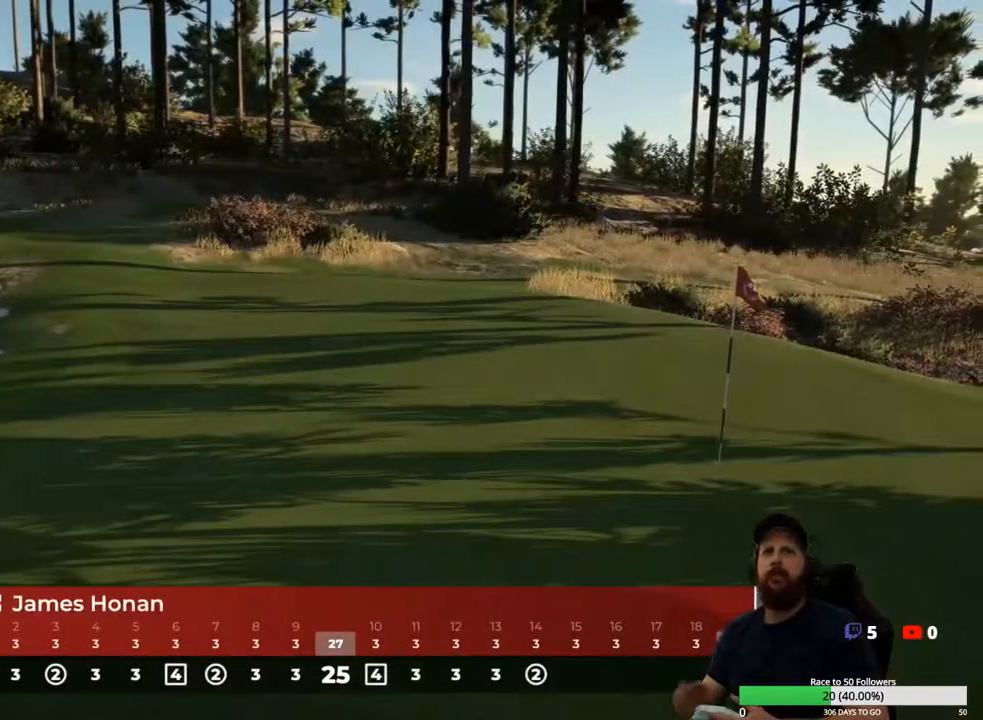
{"buttons": [], "left_stick": "center", "right_stick": "center", "events": []}
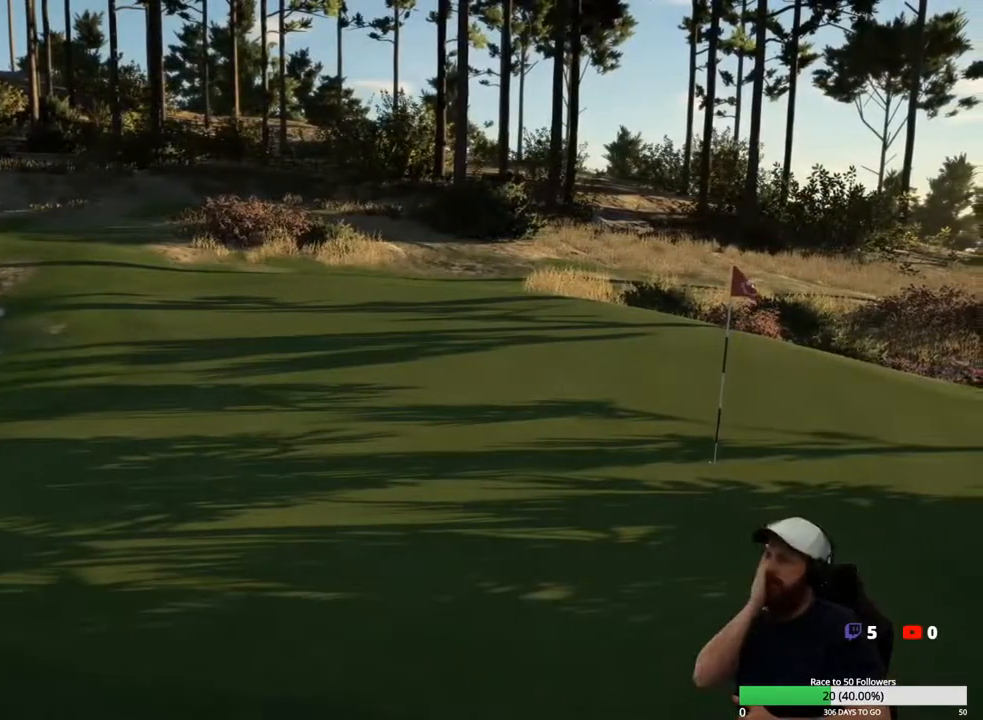
{"buttons": [], "left_stick": "center", "right_stick": "center", "events": []}
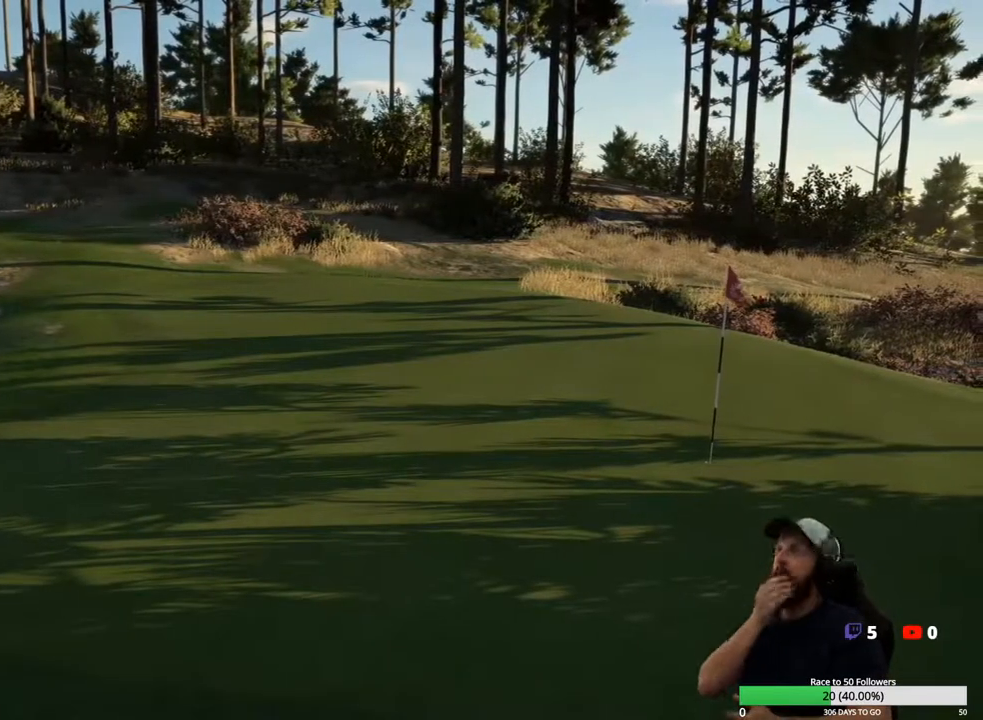
{"buttons": [], "left_stick": "center", "right_stick": "center", "events": []}
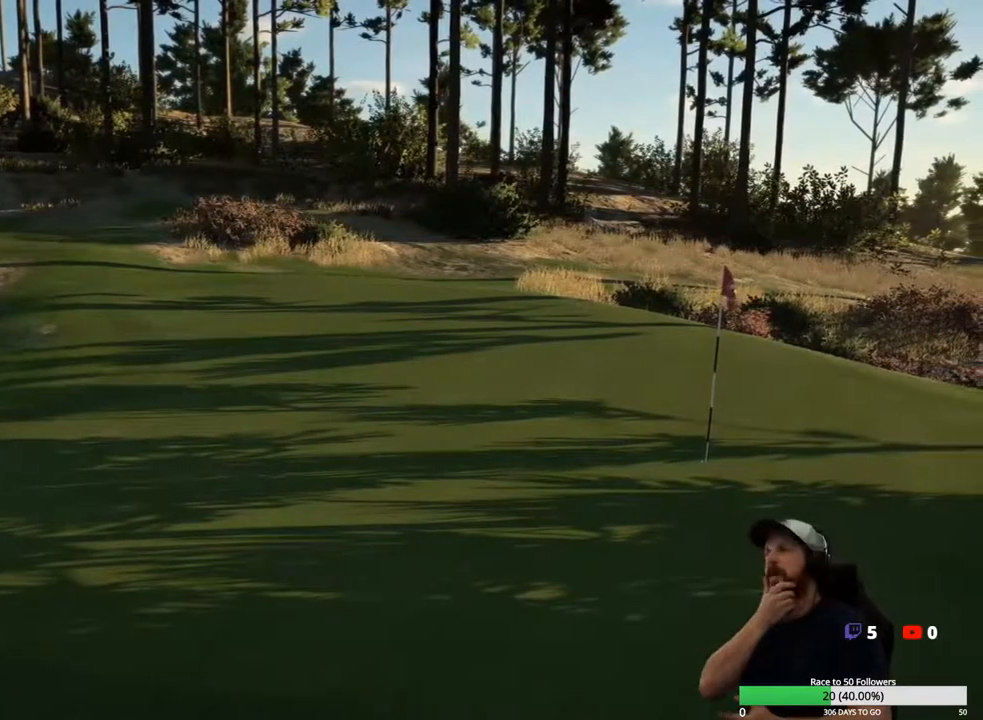
{"buttons": [], "left_stick": "center", "right_stick": "center", "events": []}
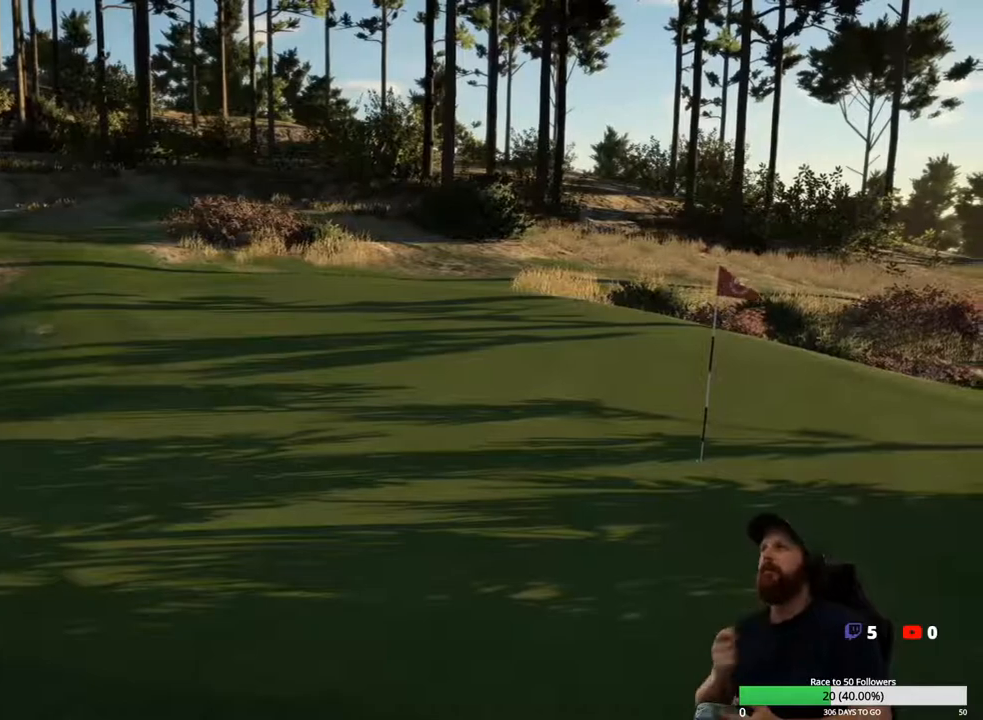
{"buttons": [], "left_stick": "center", "right_stick": "center", "events": []}
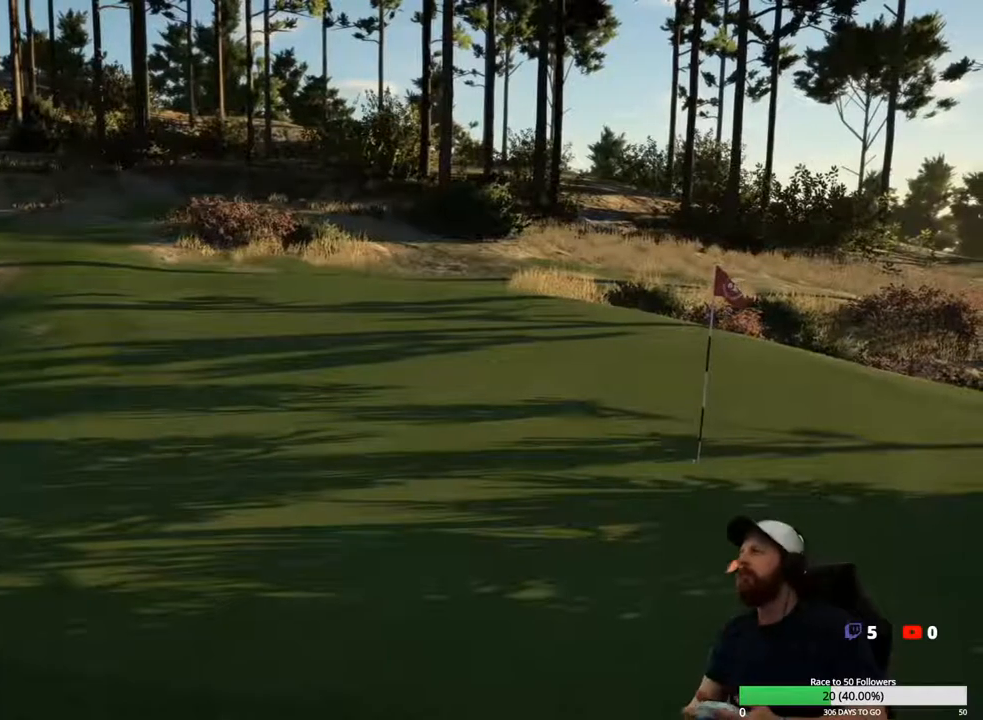
{"buttons": [], "left_stick": "center", "right_stick": "center", "events": []}
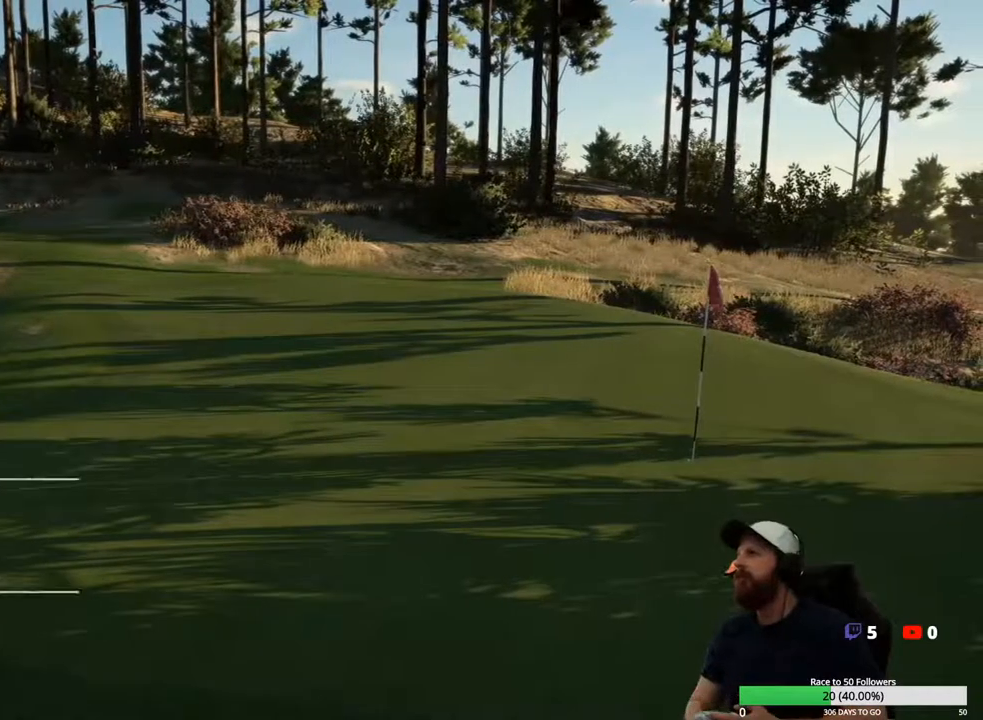
{"buttons": [], "left_stick": "center", "right_stick": "center", "events": [[300, "A", "down"], [367, "A", "up"]]}
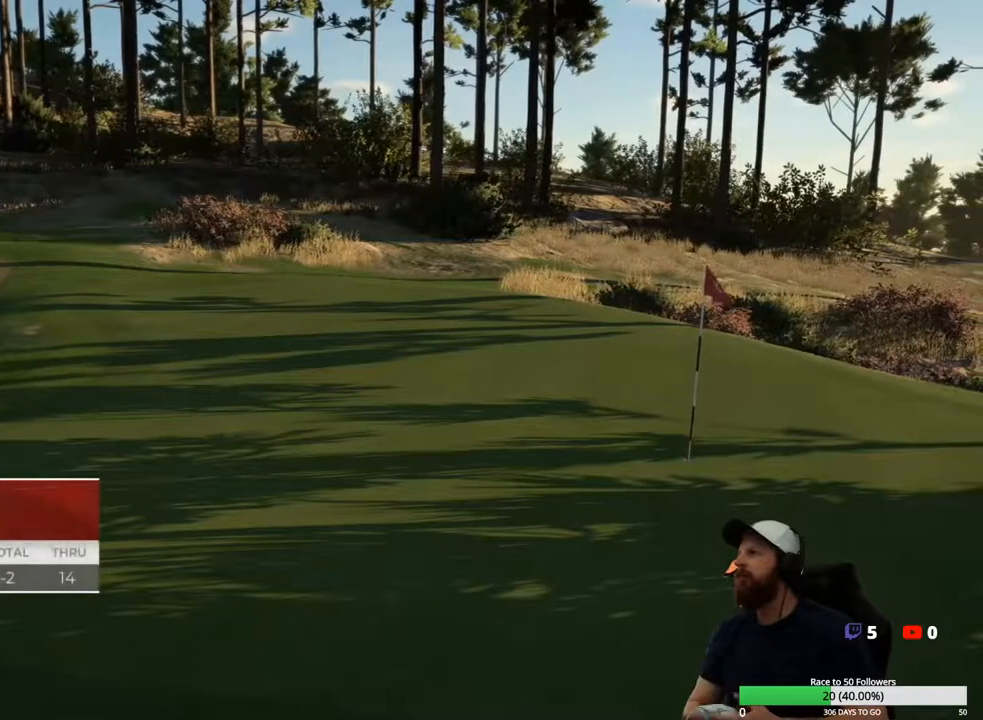
{"buttons": [], "left_stick": "center", "right_stick": "center", "events": []}
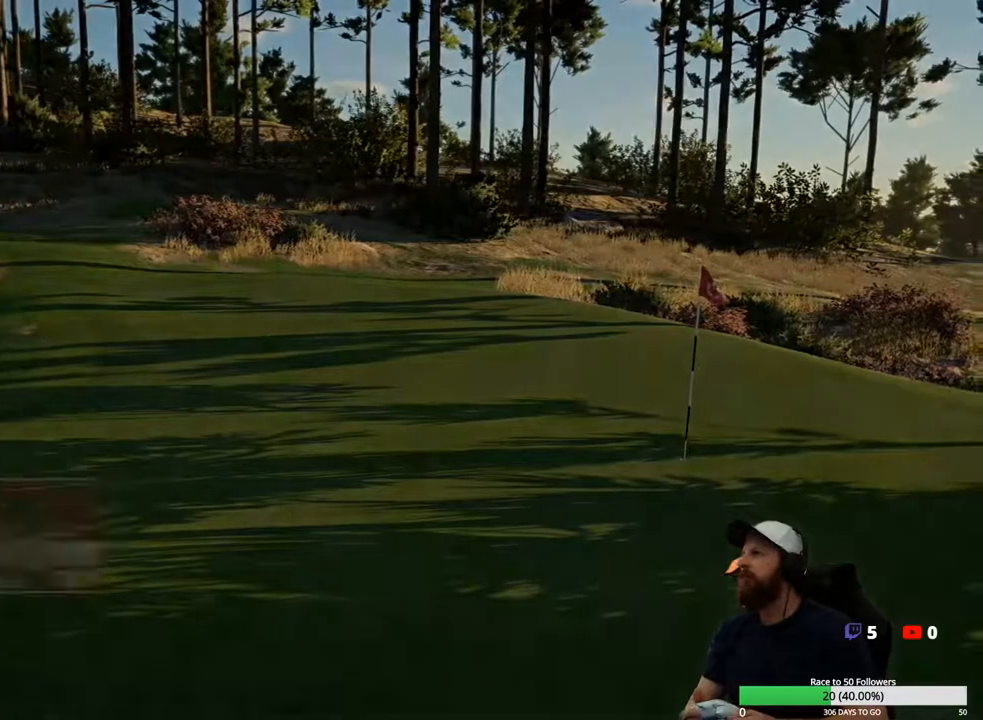
{"buttons": [], "left_stick": "center", "right_stick": "center", "events": []}
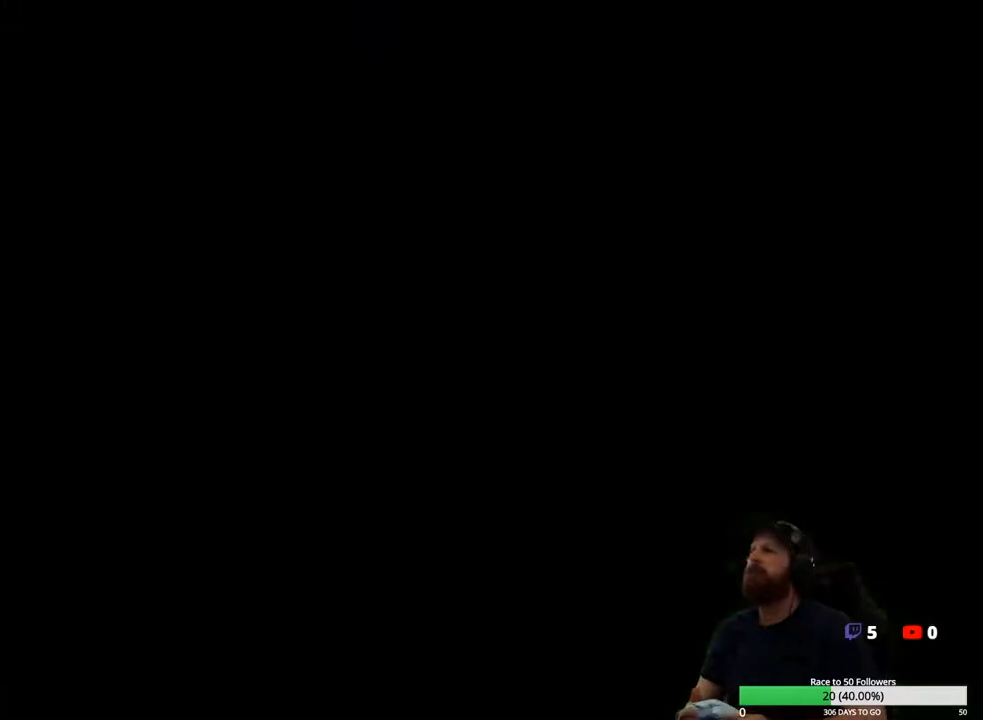
{"buttons": ["A"], "left_stick": "center", "right_stick": "center", "events": [[467, "A", "down"]]}
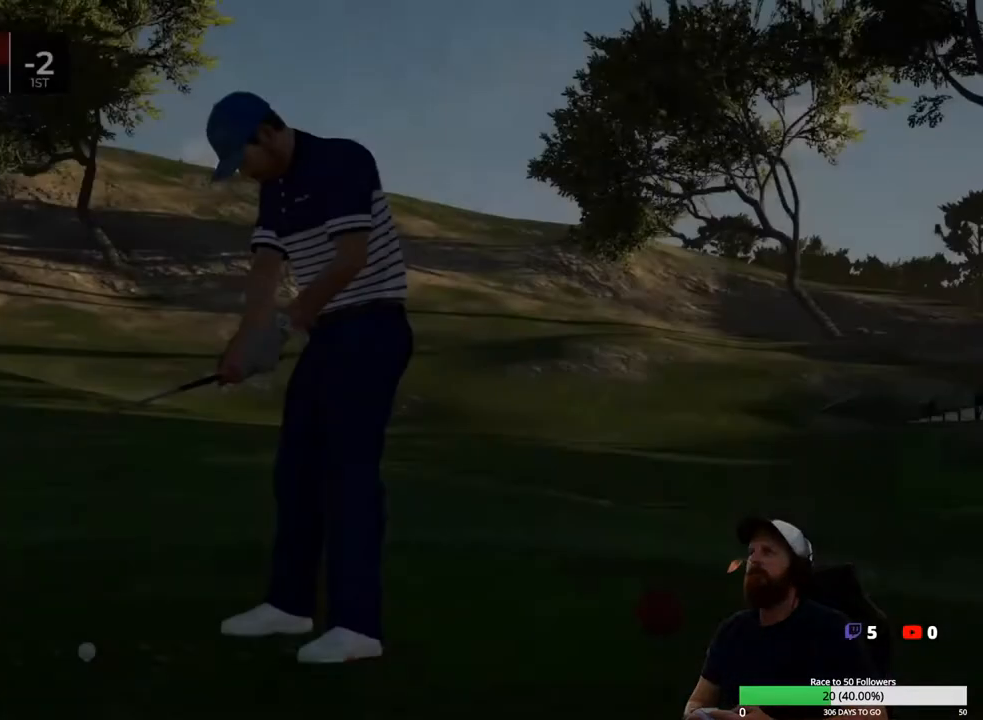
{"buttons": [], "left_stick": "center", "right_stick": "center", "events": [[67, "A", "up"], [267, "Y", "down"], [400, "Y", "up"]]}